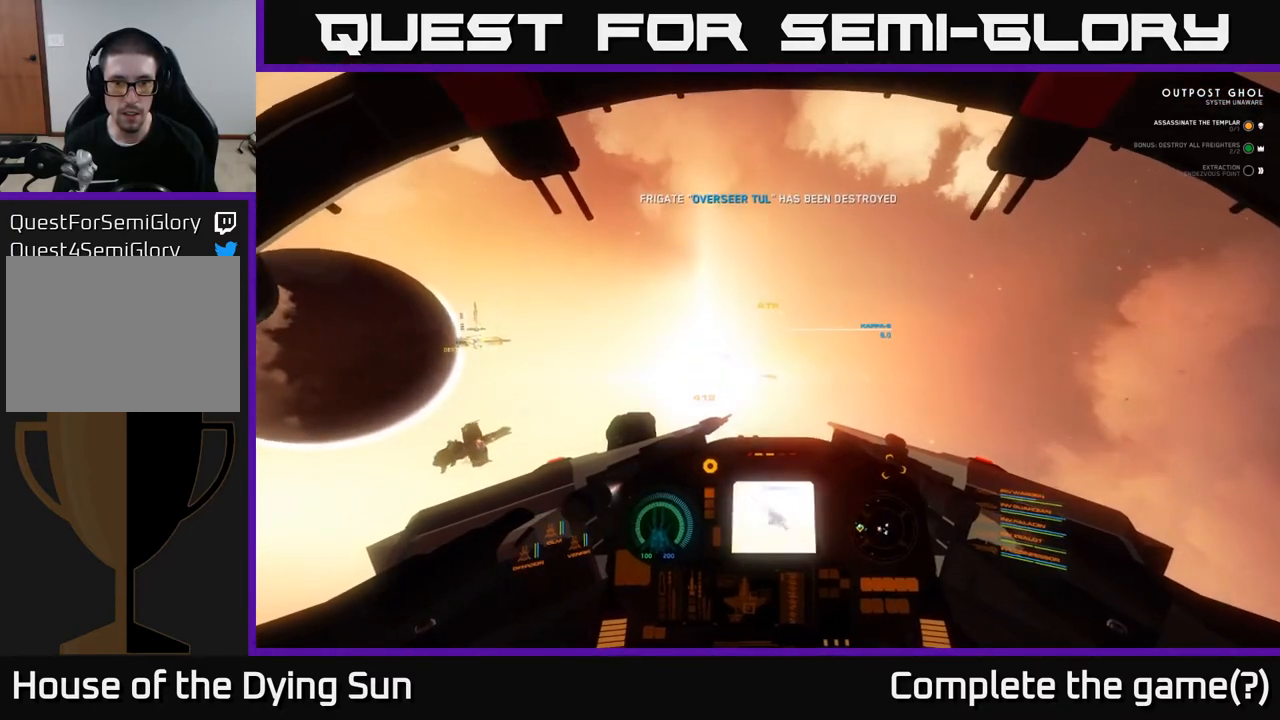
Gameplay with a controller (Xbox layout); each line is a JSON object with the inputs held at the frame after it. "events" lists button and stick changes between this image and that frame as [ms after this image, input, new state], when the widget could be followed in between.
{"buttons": ["L2"], "left_stick": "center", "right_stick": "up-left", "events": [[200, "right_stick", "center"], [433, "right_stick", "up-left"]]}
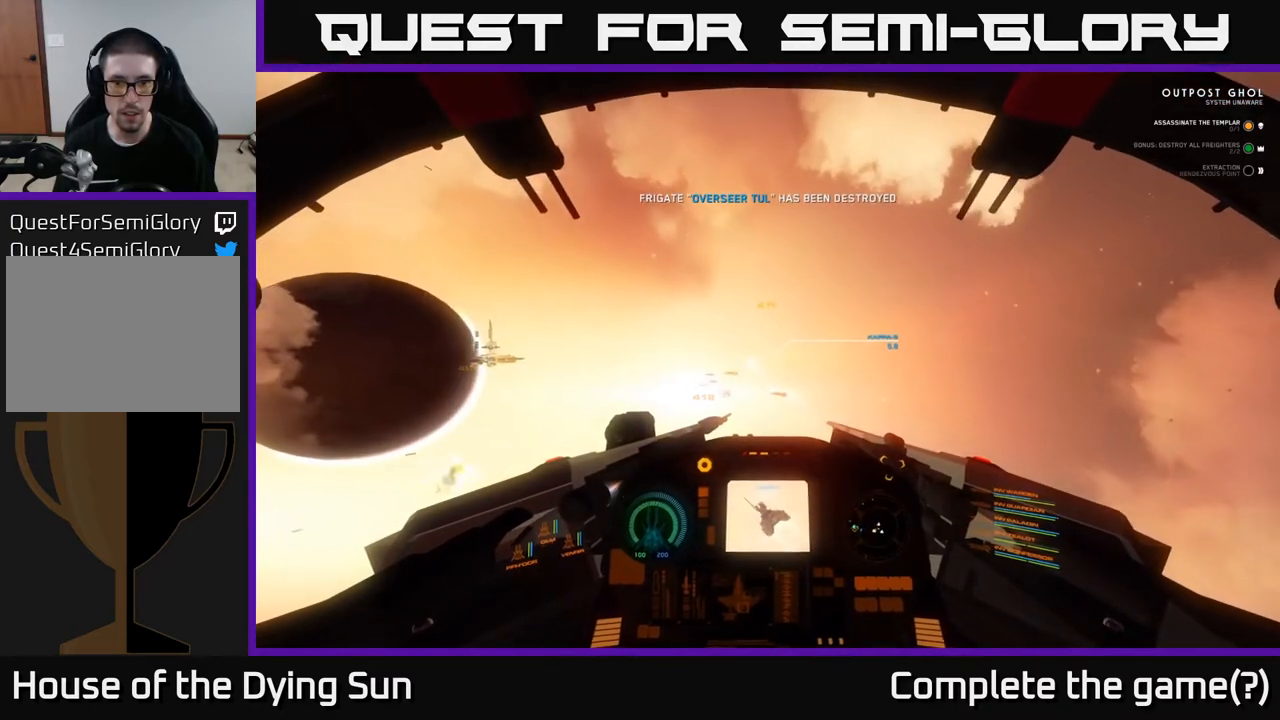
{"buttons": ["L2"], "left_stick": "center", "right_stick": "center", "events": [[150, "right_stick", "center"]]}
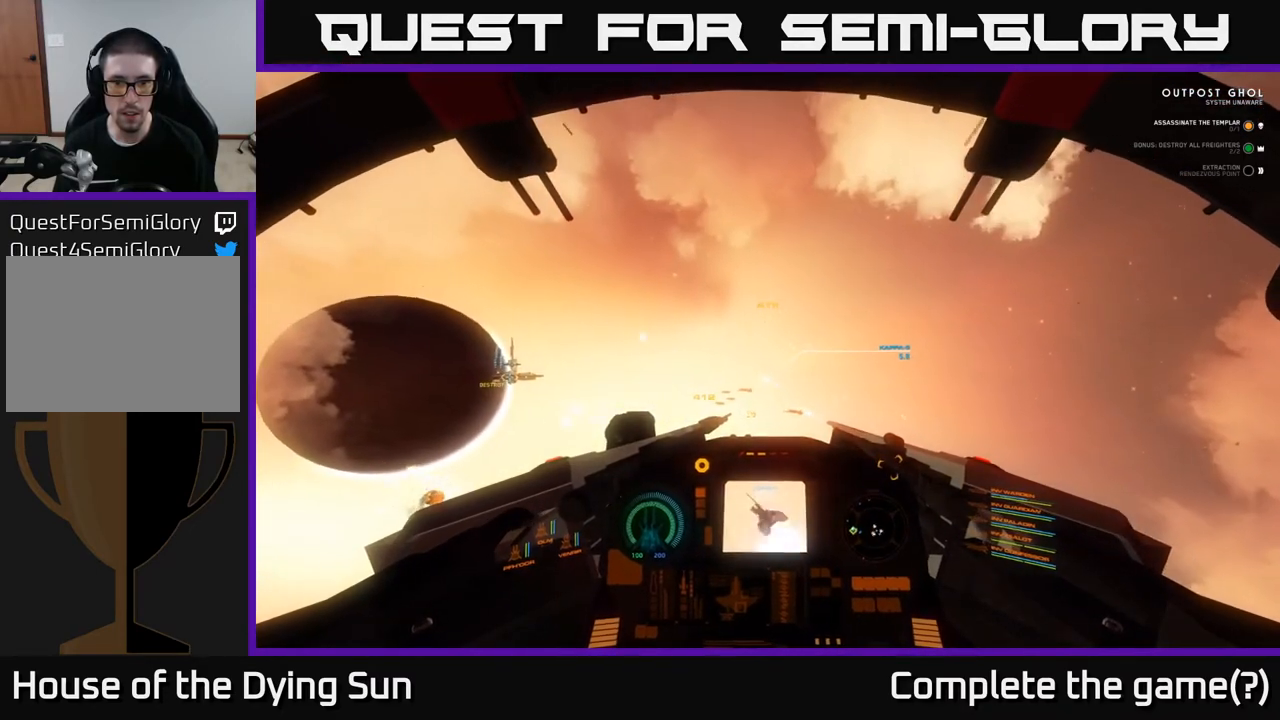
{"buttons": ["L2"], "left_stick": "center", "right_stick": "center", "events": [[50, "right_stick", "up"], [150, "right_stick", "center"], [350, "right_stick", "left"], [417, "R2", "down"], [450, "right_stick", "center"], [500, "R2", "up"]]}
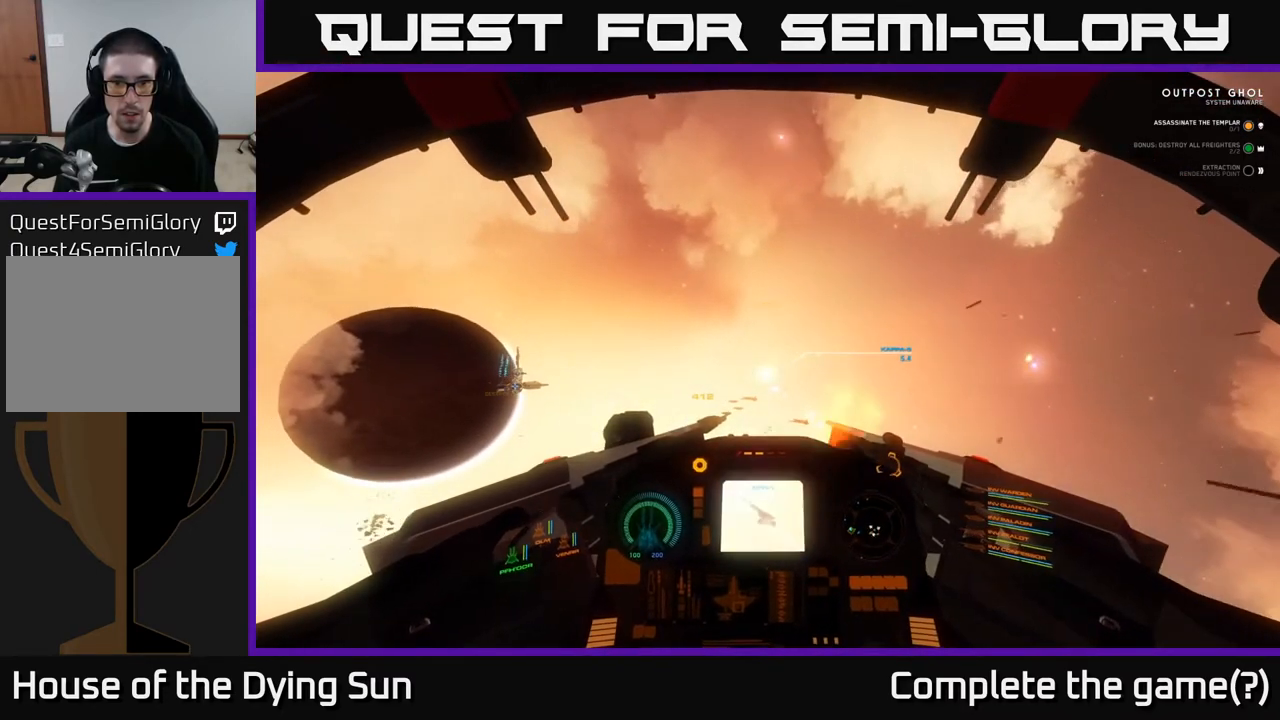
{"buttons": ["L2"], "left_stick": "center", "right_stick": "down", "events": [[133, "right_stick", "up-right"], [183, "right_stick", "center"], [217, "R2", "down"], [300, "R2", "up"], [417, "right_stick", "down"]]}
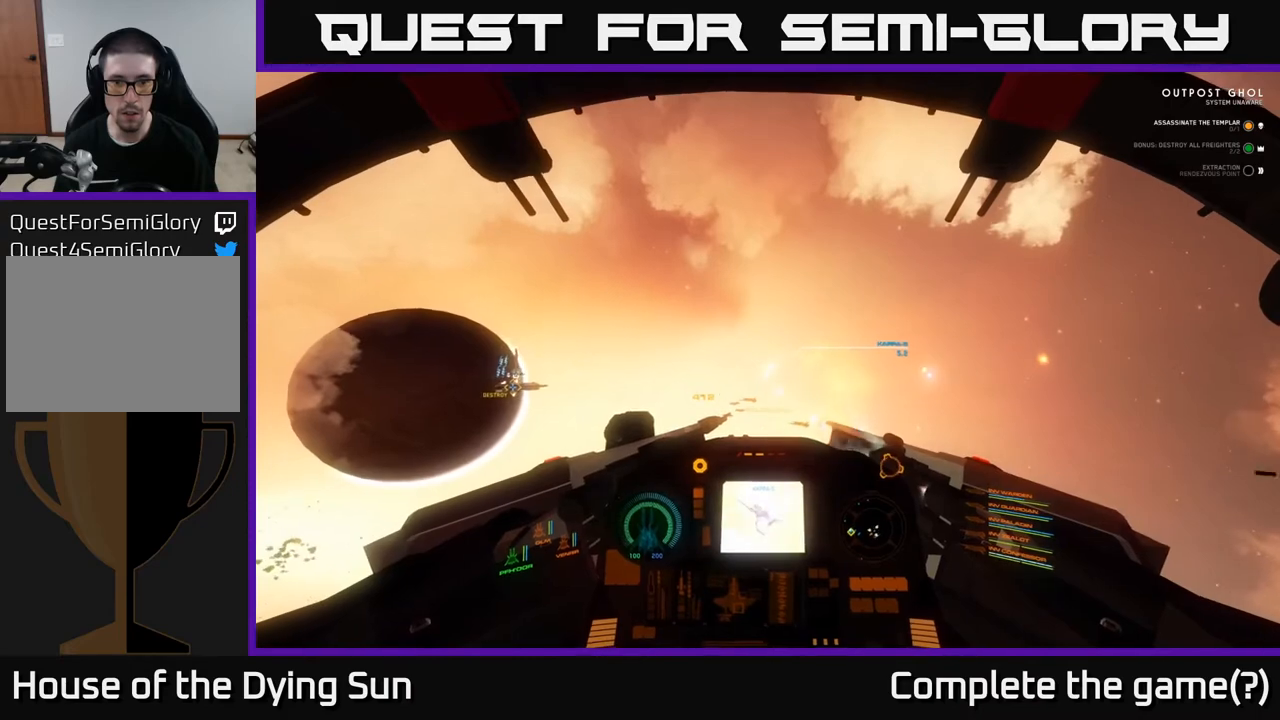
{"buttons": ["L2"], "left_stick": "center", "right_stick": "down-right", "events": [[133, "right_stick", "center"], [300, "right_stick", "right"], [350, "right_stick", "down-right"]]}
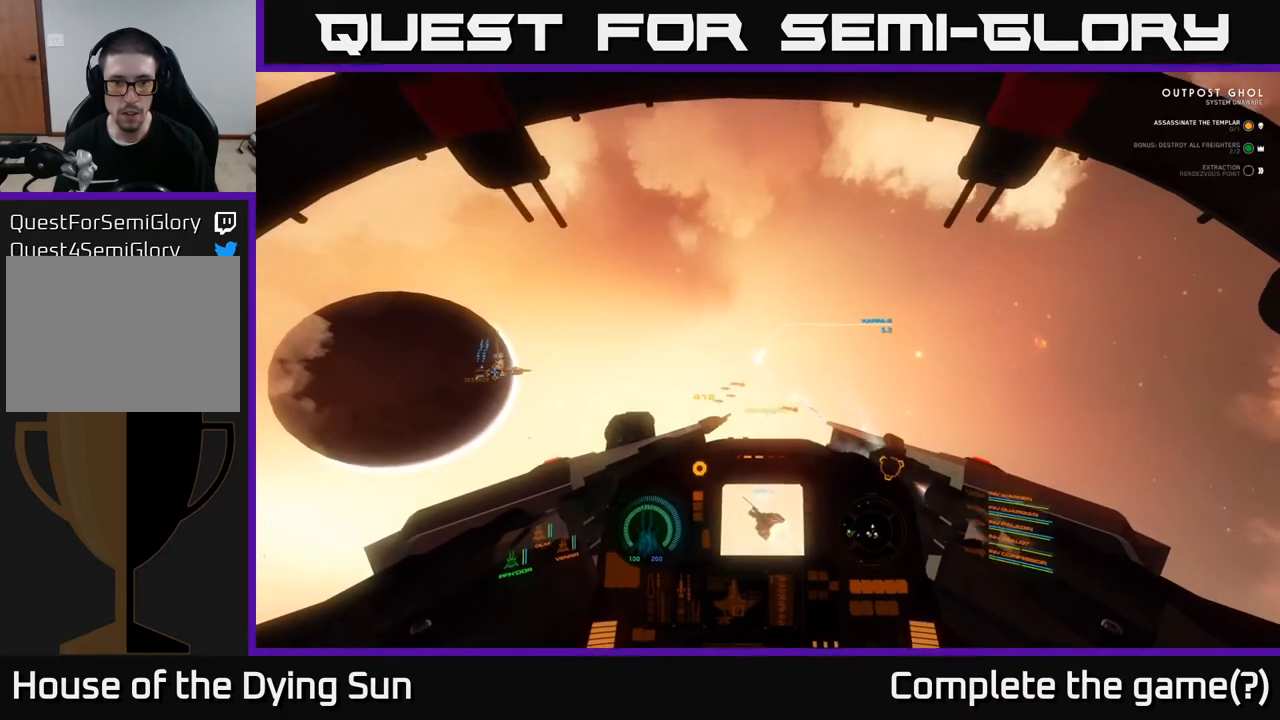
{"buttons": ["L2"], "left_stick": "center", "right_stick": "up-left", "events": [[200, "right_stick", "center"], [450, "right_stick", "left"], [500, "right_stick", "up-left"]]}
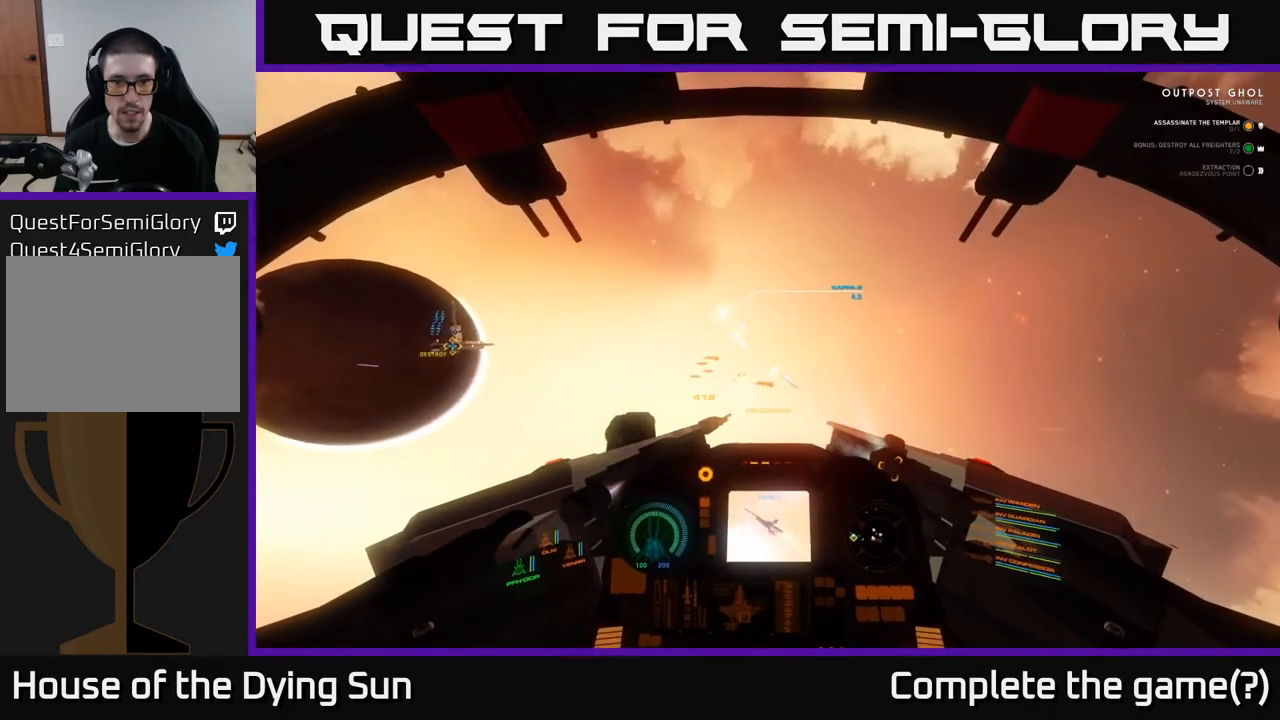
{"buttons": ["L2"], "left_stick": "center", "right_stick": "up-left", "events": []}
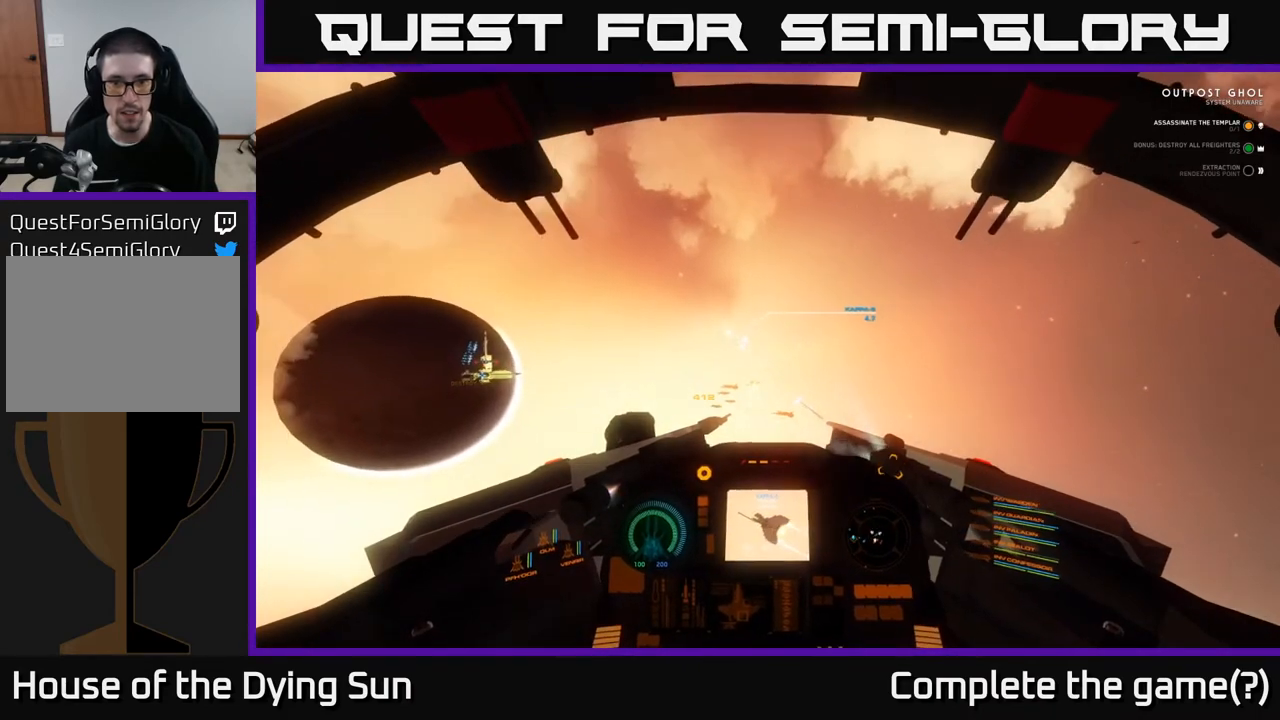
{"buttons": [], "left_stick": "center", "right_stick": "center", "events": [[167, "right_stick", "center"], [500, "L2", "up"]]}
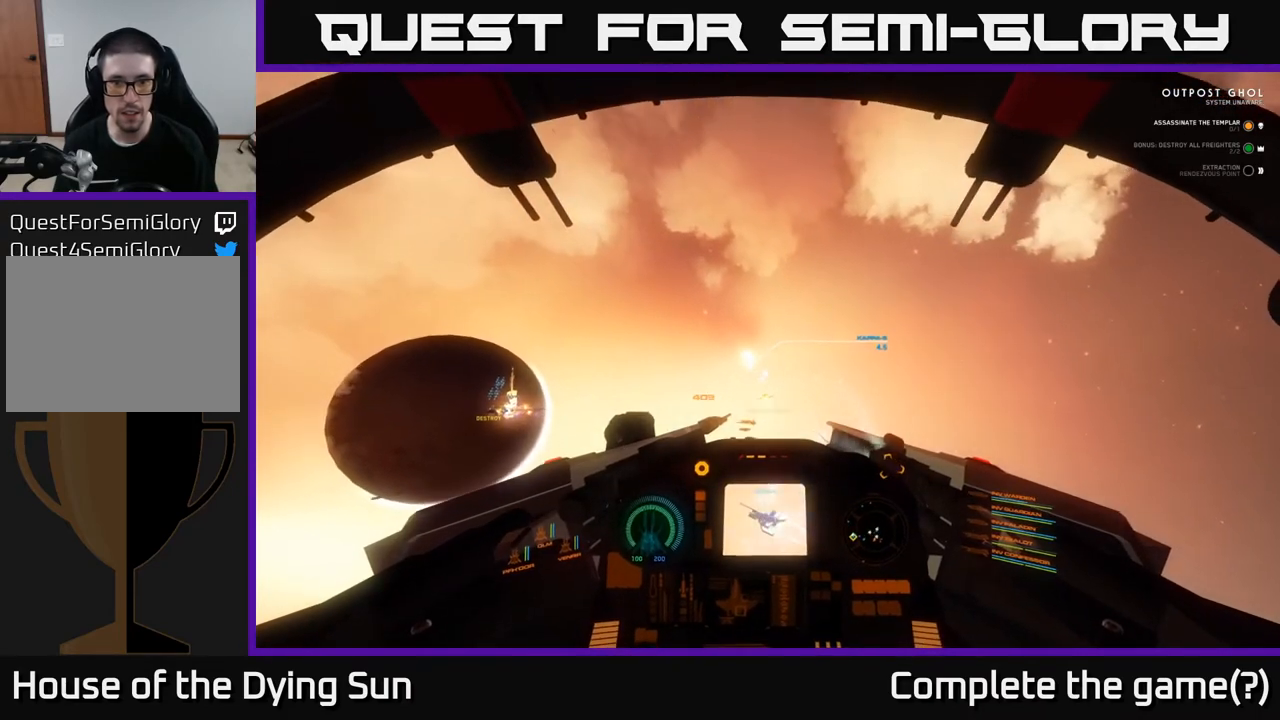
{"buttons": ["L2"], "left_stick": "center", "right_stick": "left", "events": [[33, "right_stick", "down"], [83, "R1", "down"], [167, "right_stick", "center"], [183, "R1", "up"], [233, "right_stick", "up-left"], [433, "L2", "down"], [433, "right_stick", "left"]]}
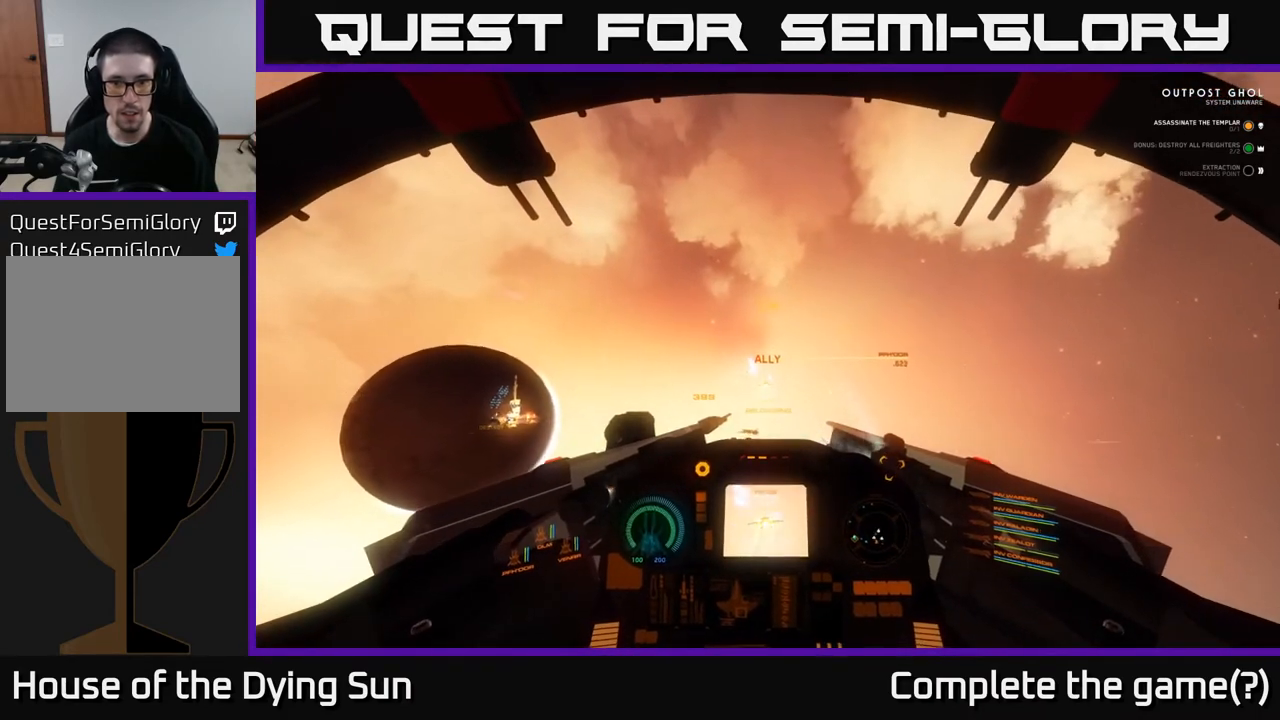
{"buttons": [], "left_stick": "center", "right_stick": "center", "events": [[33, "right_stick", "center"], [117, "right_stick", "down-left"], [183, "right_stick", "left"], [350, "right_stick", "center"], [383, "R1", "down"], [417, "L2", "up"], [467, "R1", "up"]]}
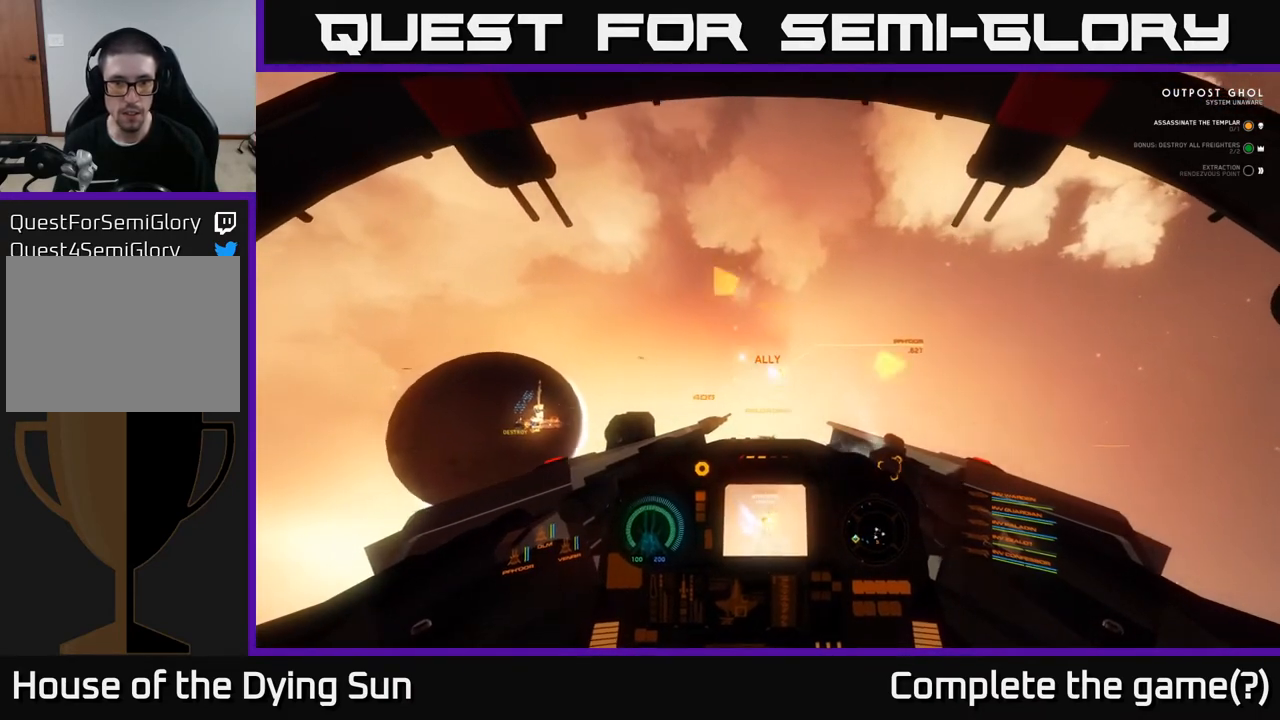
{"buttons": [], "left_stick": "center", "right_stick": "center", "events": [[133, "right_stick", "left"], [200, "L2", "down"], [283, "right_stick", "up-left"], [400, "R1", "down"], [467, "R1", "up"], [467, "right_stick", "center"], [500, "L2", "up"]]}
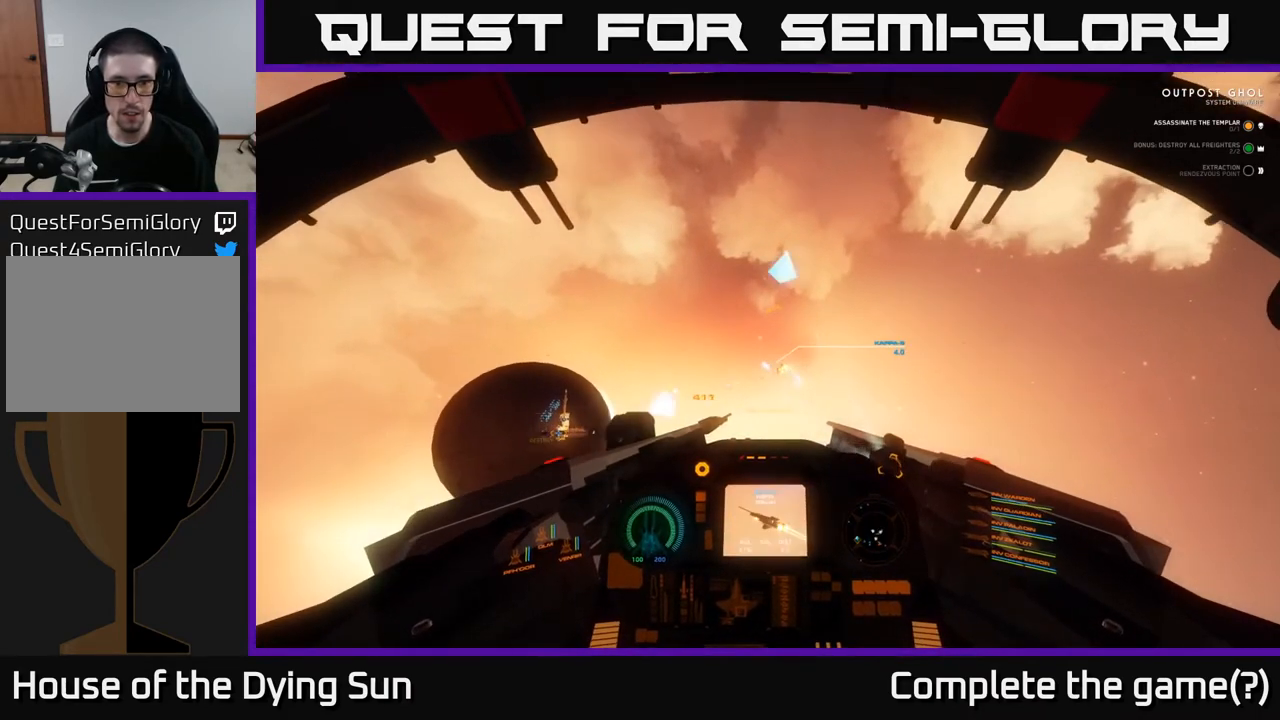
{"buttons": ["L2"], "left_stick": "center", "right_stick": "right", "events": [[317, "right_stick", "right"], [500, "L2", "down"]]}
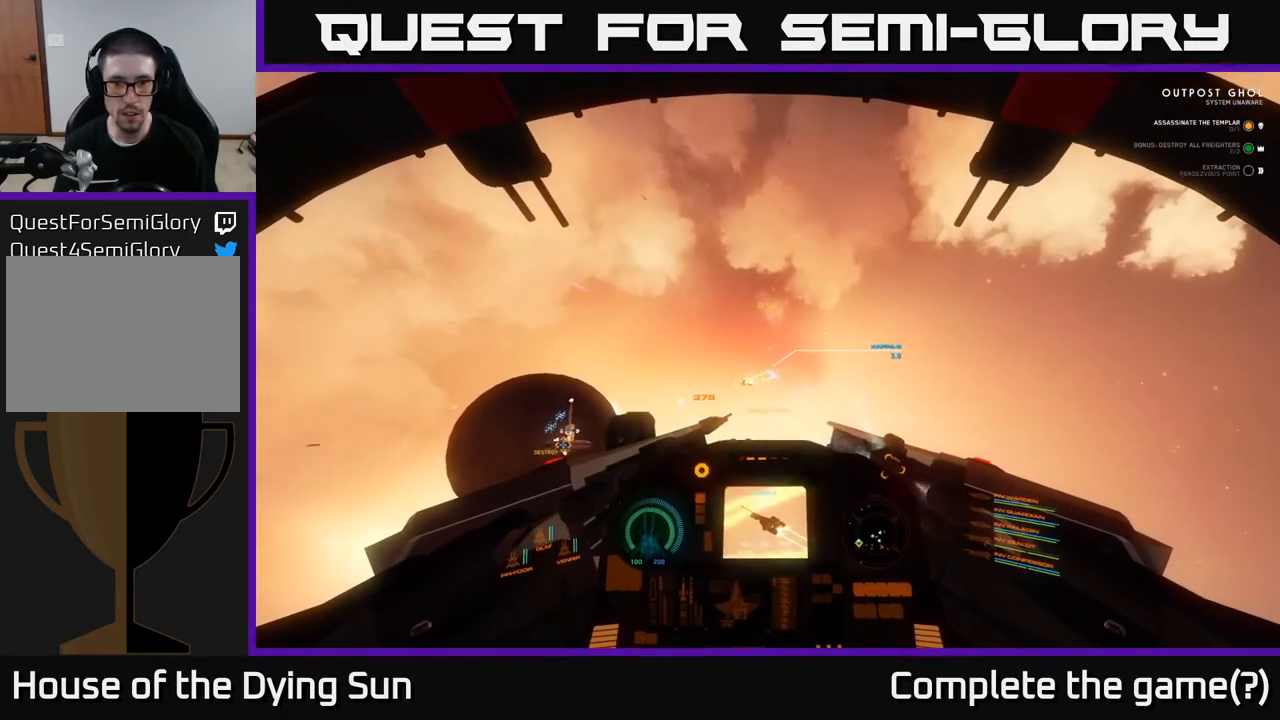
{"buttons": ["L2"], "left_stick": "center", "right_stick": "up", "events": [[100, "right_stick", "left"], [317, "right_stick", "center"], [467, "right_stick", "up"]]}
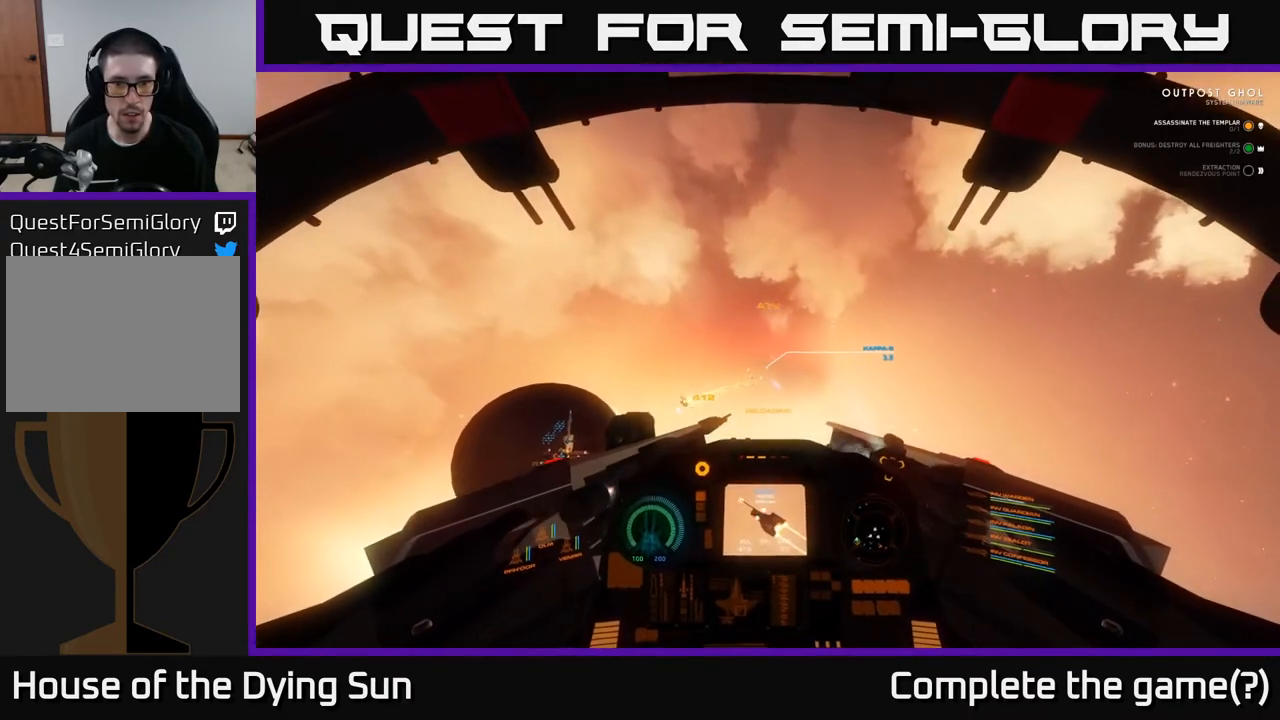
{"buttons": ["L2"], "left_stick": "center", "right_stick": "center", "events": [[50, "right_stick", "up-left"], [300, "right_stick", "center"]]}
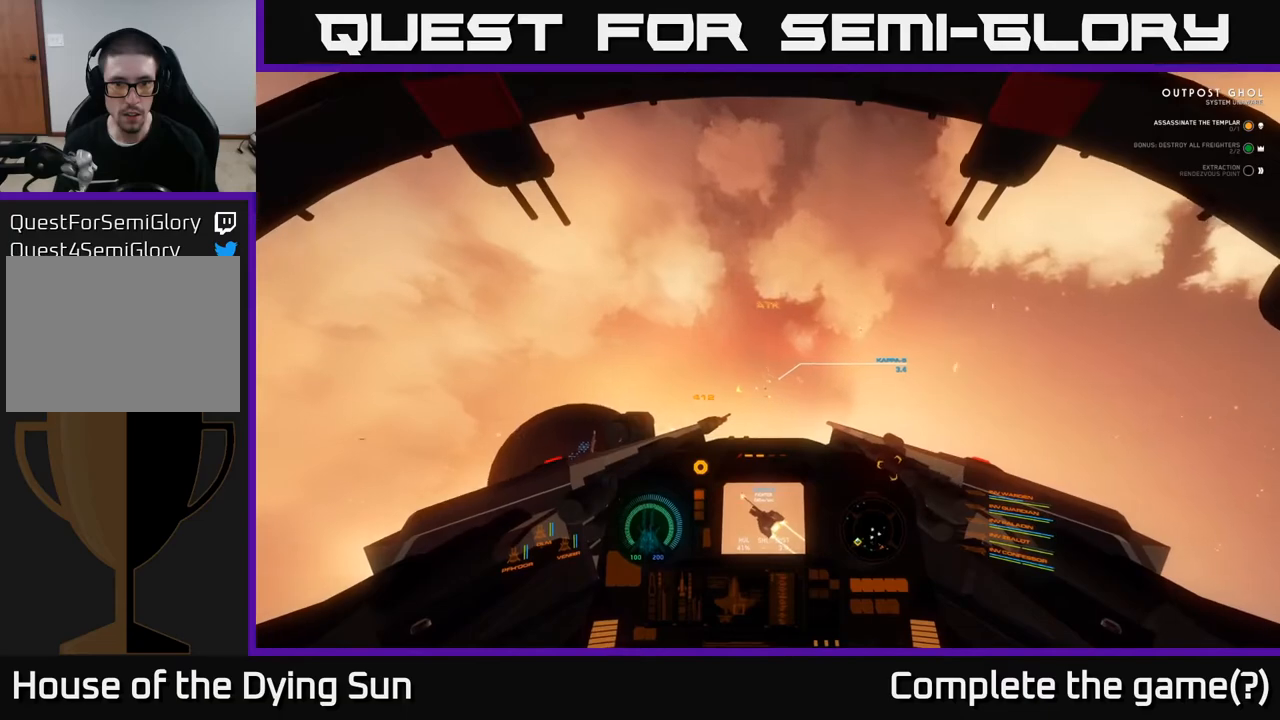
{"buttons": ["L2"], "left_stick": "center", "right_stick": "left", "events": [[67, "right_stick", "down-left"], [183, "right_stick", "center"], [467, "right_stick", "left"]]}
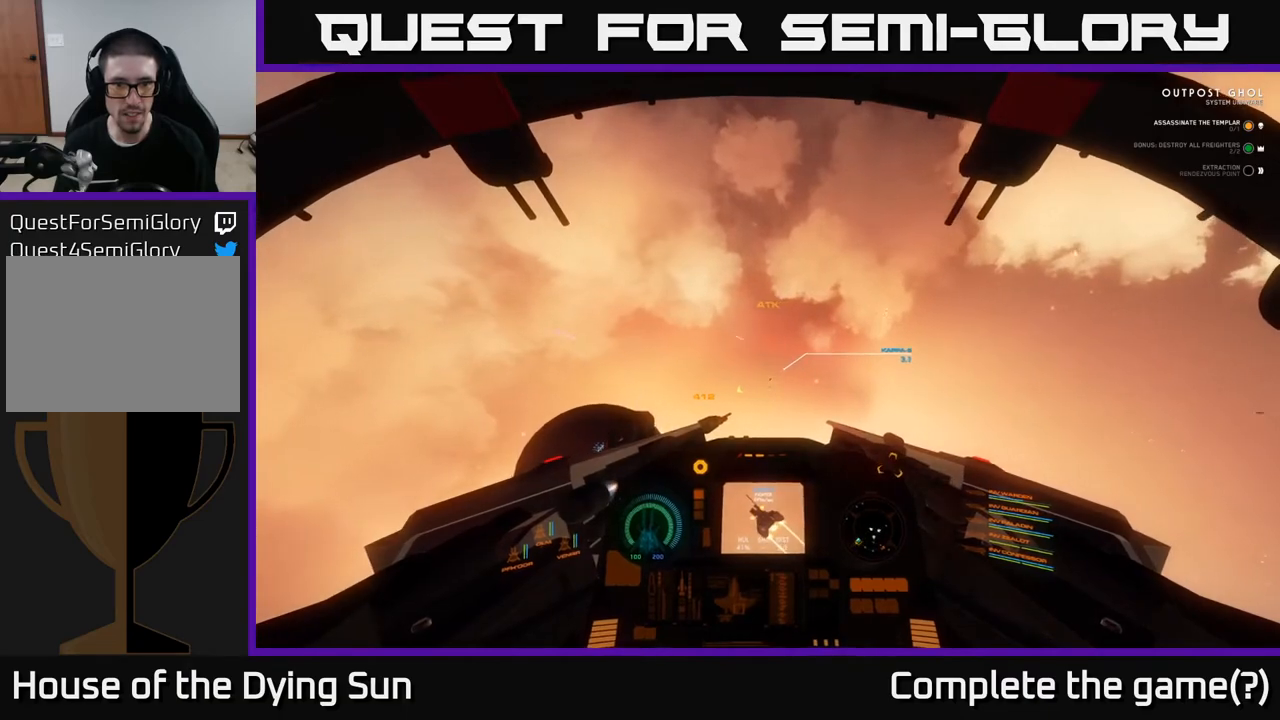
{"buttons": ["L2", "R2"], "left_stick": "center", "right_stick": "center", "events": [[117, "right_stick", "center"], [150, "R2", "down"], [233, "R2", "up"], [350, "right_stick", "up"], [467, "right_stick", "center"], [500, "R2", "down"]]}
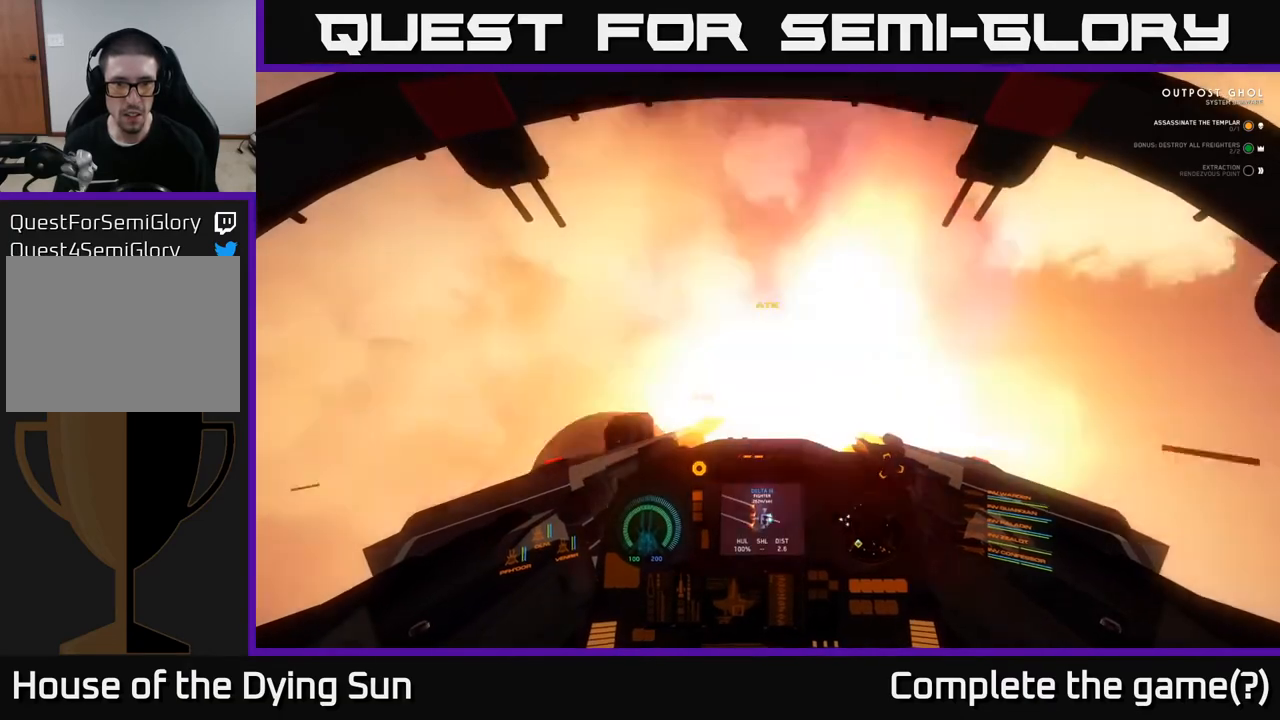
{"buttons": [], "left_stick": "center", "right_stick": "right", "events": [[100, "R2", "up"], [200, "right_stick", "down-right"], [250, "L2", "up"], [400, "right_stick", "right"]]}
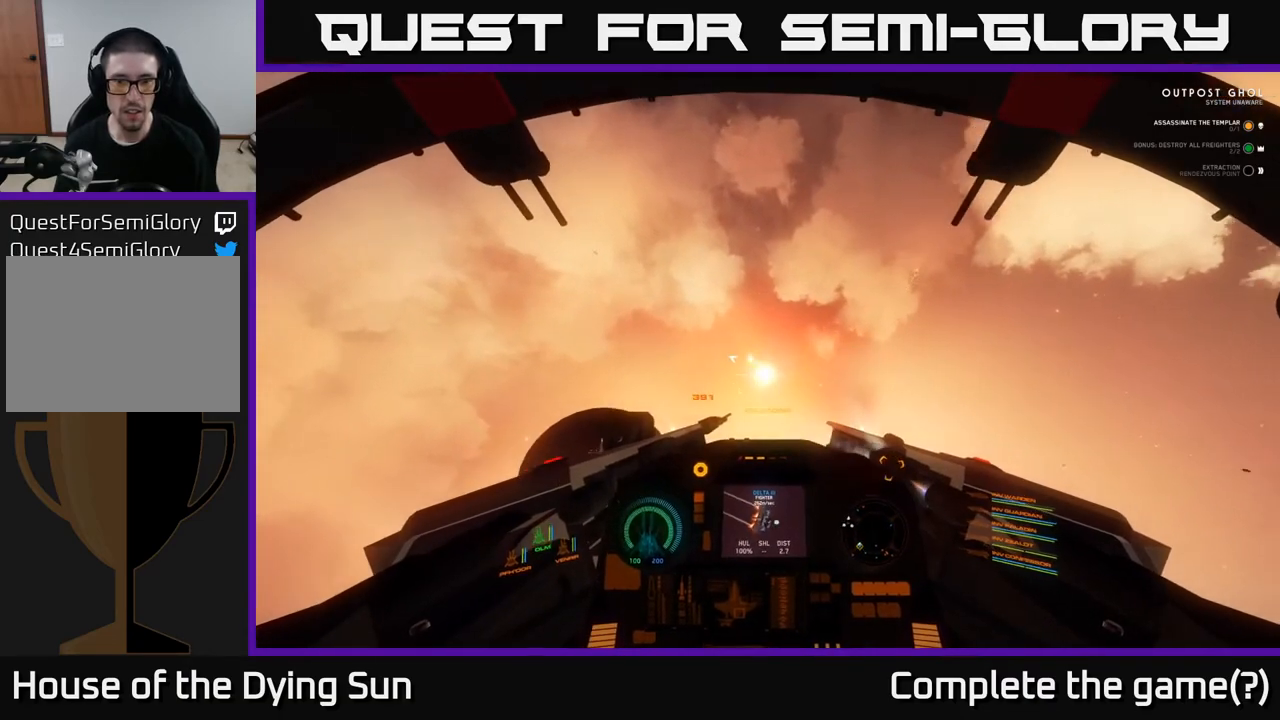
{"buttons": [], "left_stick": "center", "right_stick": "down-right", "events": [[183, "right_stick", "down-right"]]}
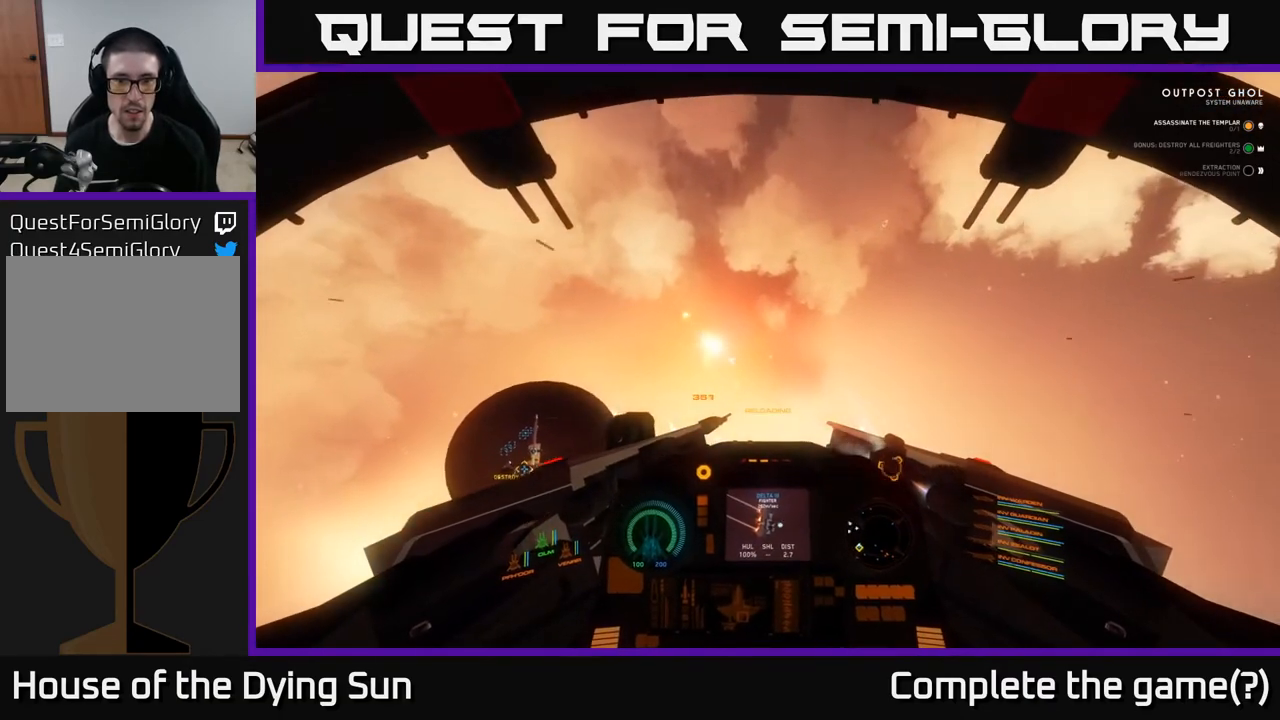
{"buttons": ["L2"], "left_stick": "center", "right_stick": "up-right", "events": [[17, "R1", "down"], [117, "R1", "up"], [283, "right_stick", "right"], [333, "L2", "down"], [467, "right_stick", "up-right"]]}
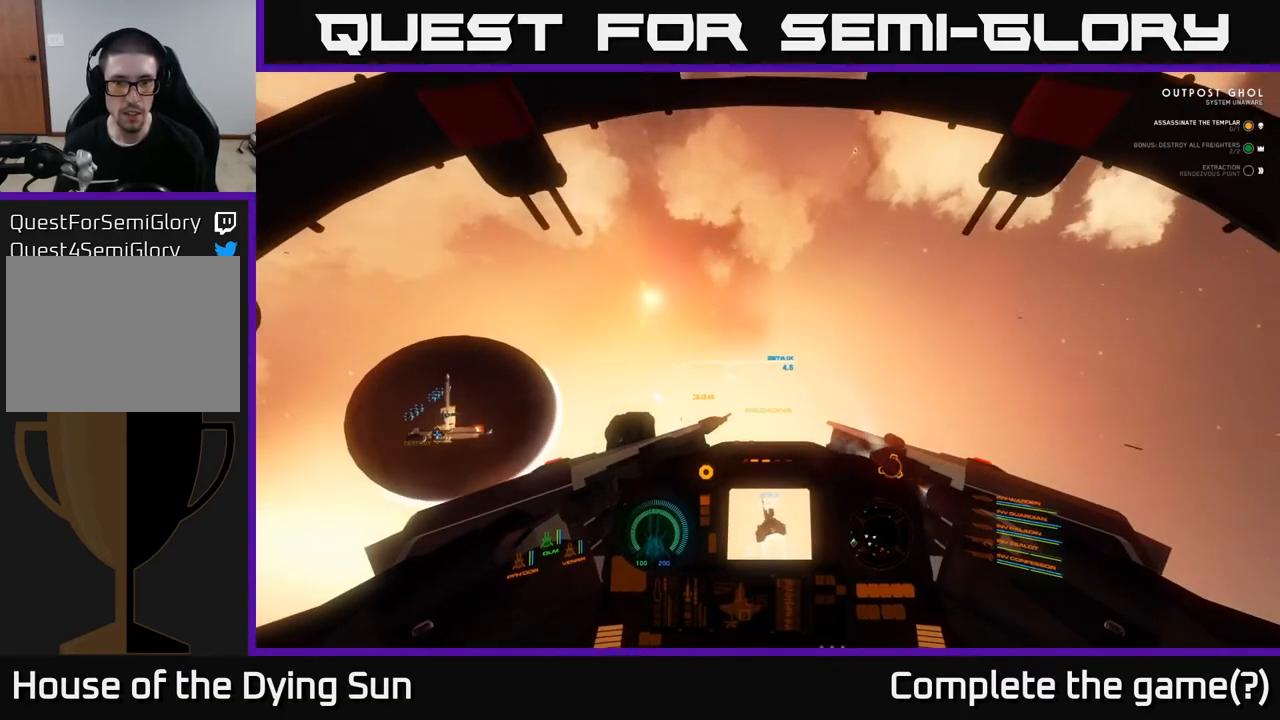
{"buttons": [], "left_stick": "center", "right_stick": "left", "events": [[17, "right_stick", "up"], [133, "right_stick", "down-left"], [250, "right_stick", "left"], [417, "L2", "up"]]}
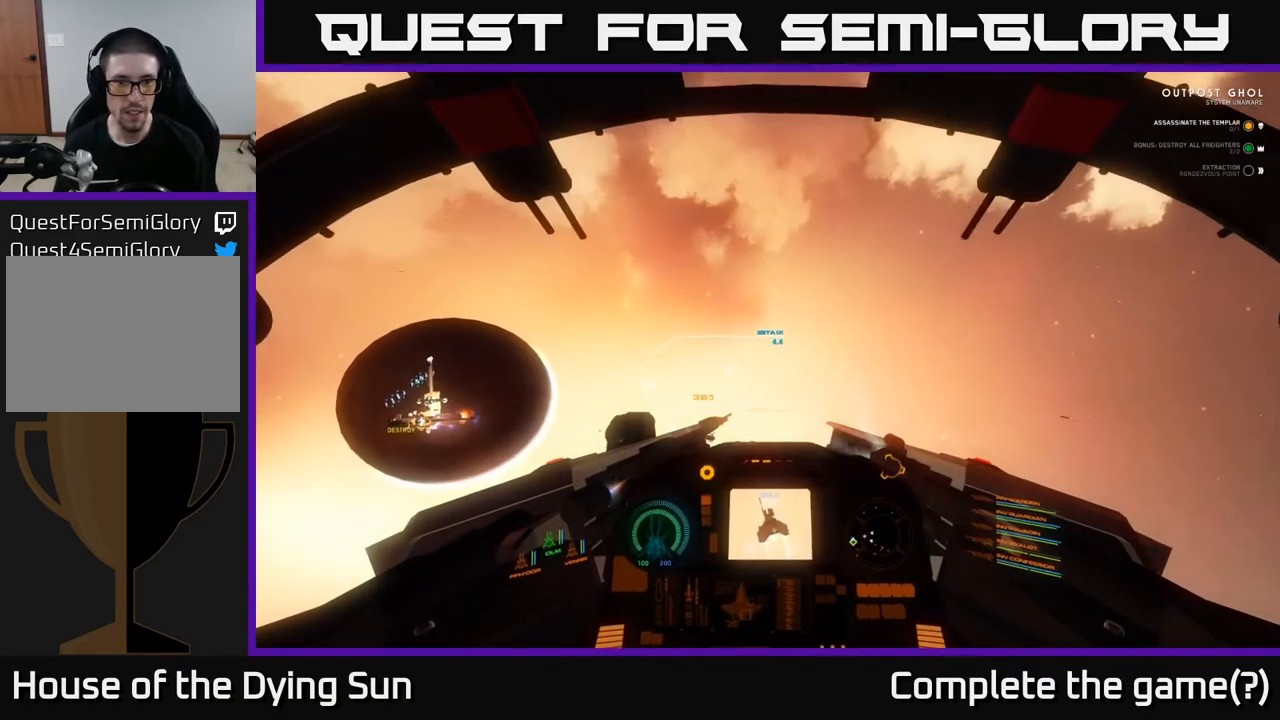
{"buttons": ["L2"], "left_stick": "center", "right_stick": "up-left", "events": [[83, "L2", "down"], [250, "right_stick", "up-left"]]}
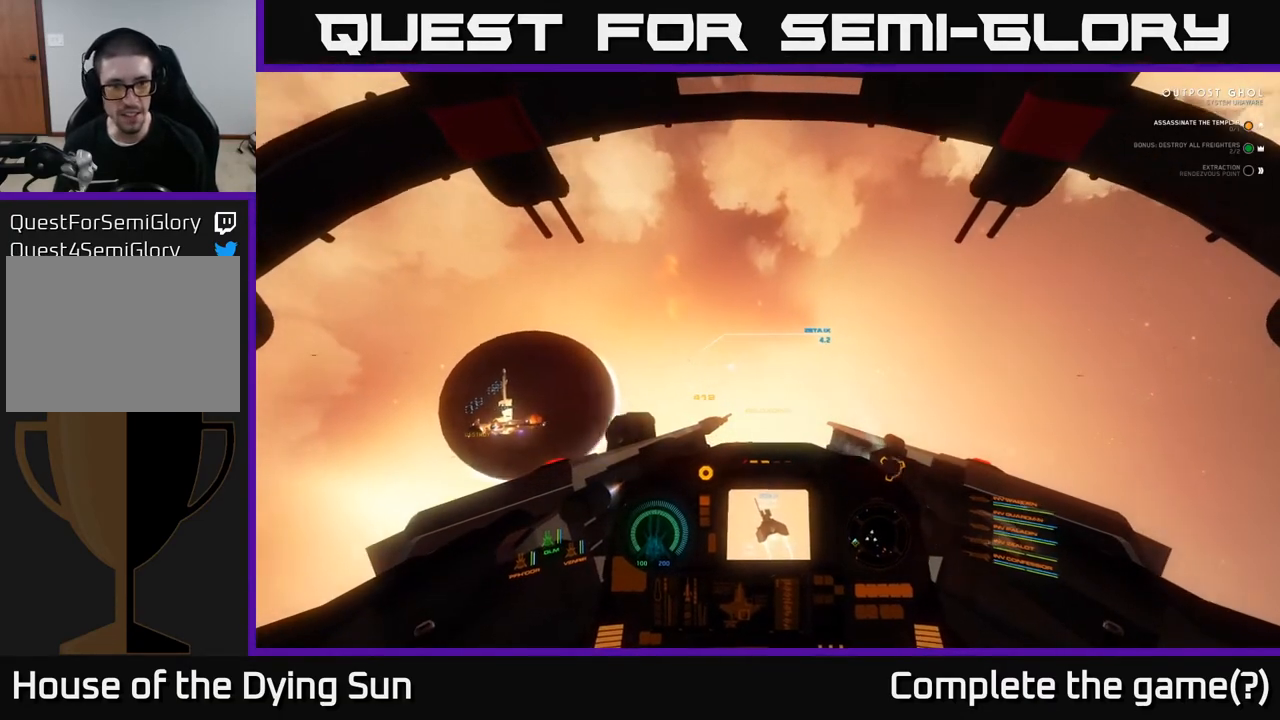
{"buttons": ["L2"], "left_stick": "center", "right_stick": "up-left", "events": [[283, "L2", "up"], [283, "right_stick", "center"], [417, "L2", "down"], [450, "right_stick", "up-left"]]}
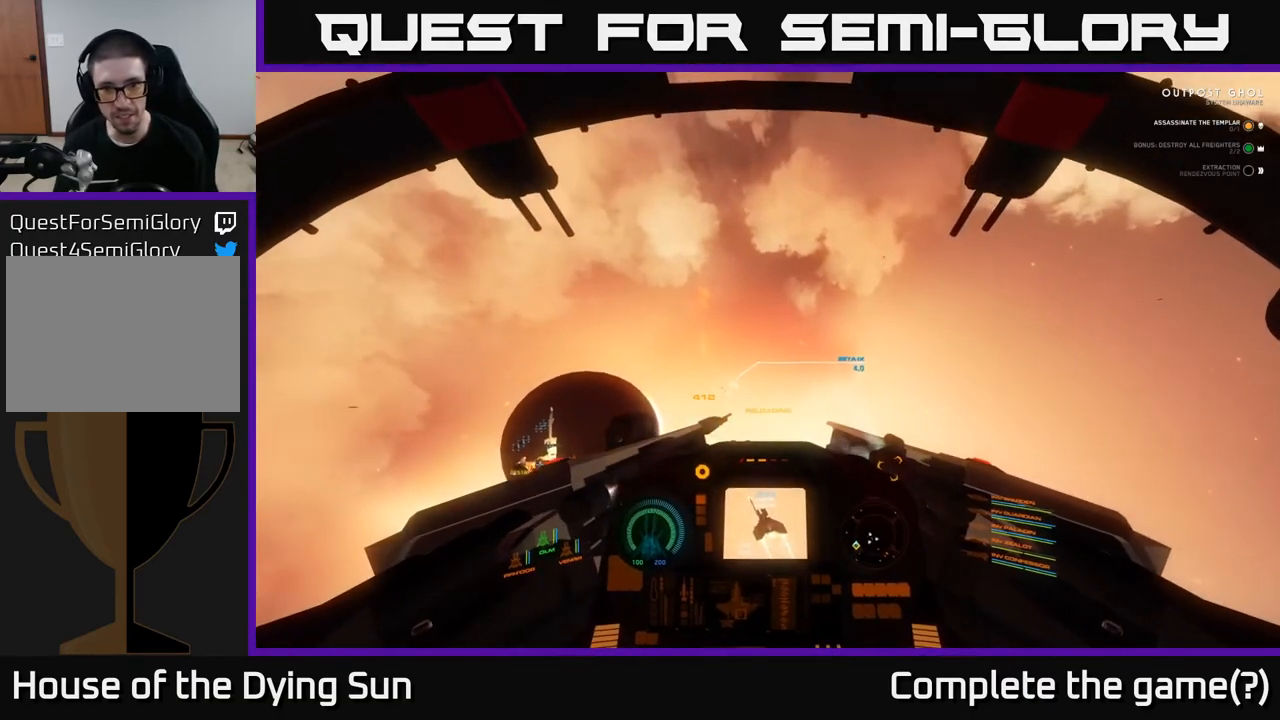
{"buttons": ["L2"], "left_stick": "center", "right_stick": "left", "events": [[67, "right_stick", "center"], [233, "right_stick", "left"]]}
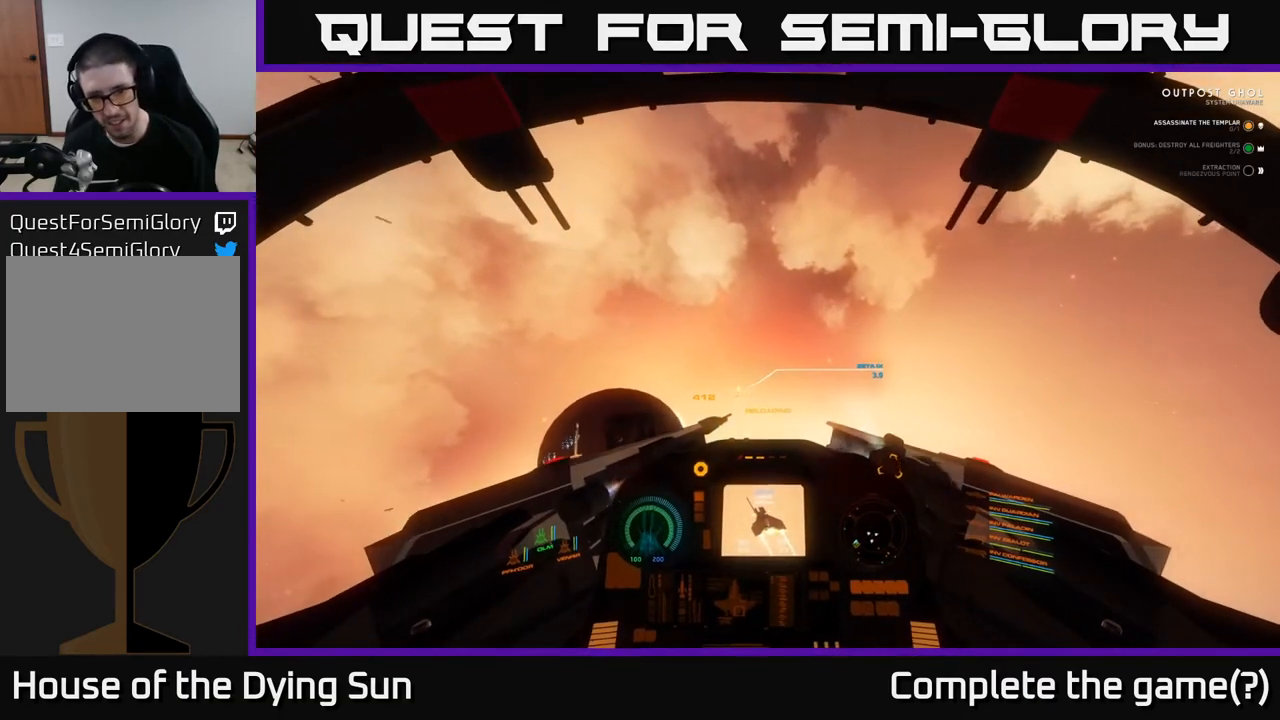
{"buttons": ["L2"], "left_stick": "center", "right_stick": "center", "events": [[100, "right_stick", "center"], [267, "right_stick", "up-left"], [400, "right_stick", "center"]]}
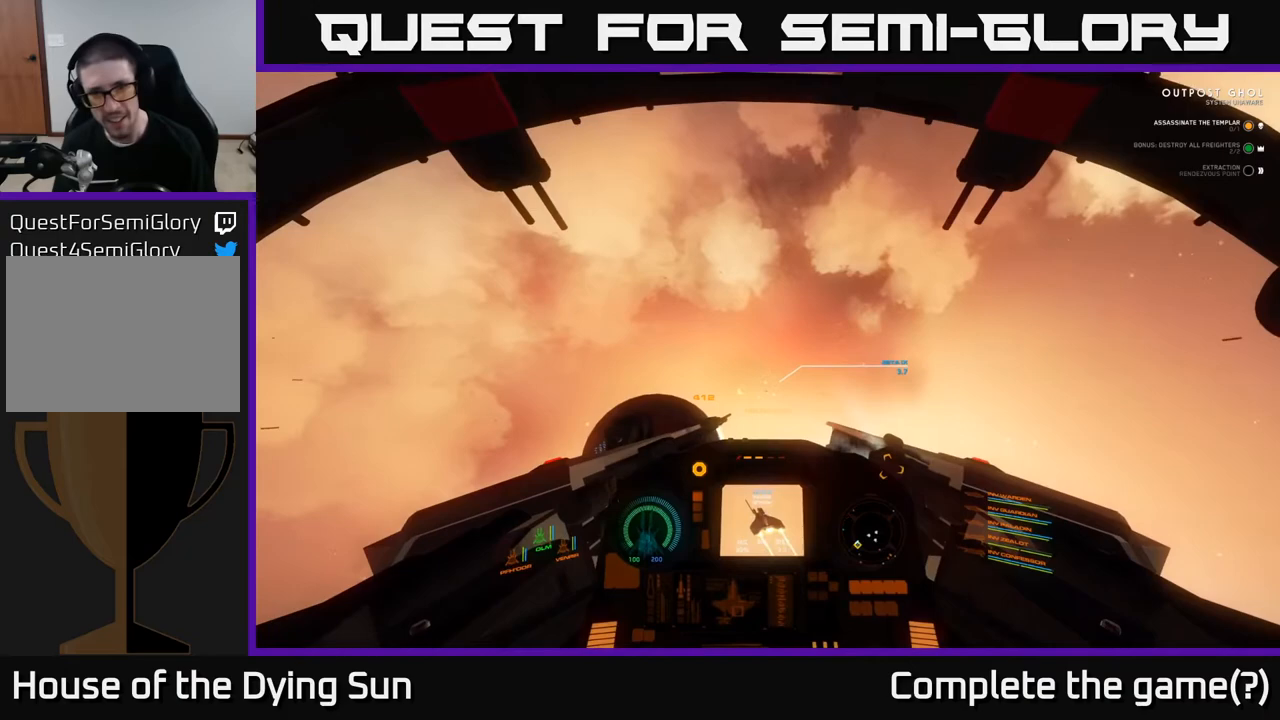
{"buttons": ["L2"], "left_stick": "center", "right_stick": "center", "events": [[217, "right_stick", "down-left"], [333, "right_stick", "center"]]}
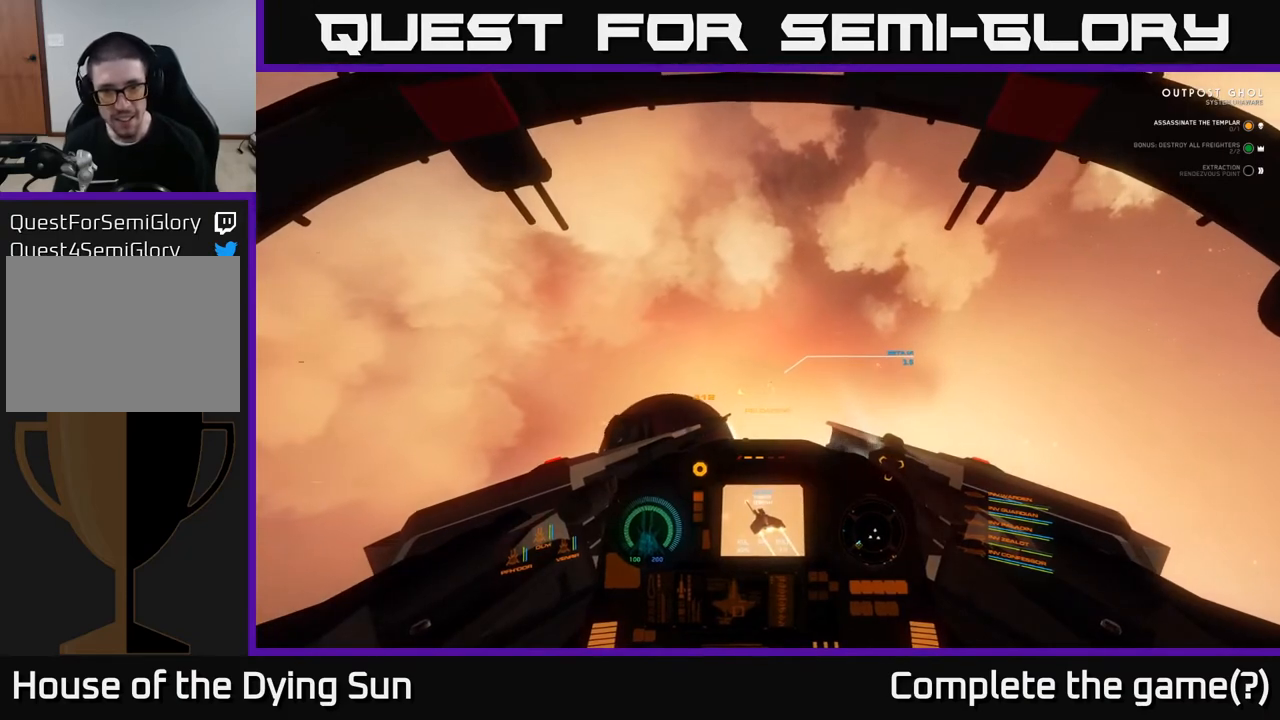
{"buttons": ["L2"], "left_stick": "center", "right_stick": "center", "events": [[83, "right_stick", "up-left"], [183, "right_stick", "center"], [350, "right_stick", "up-left"], [450, "right_stick", "center"]]}
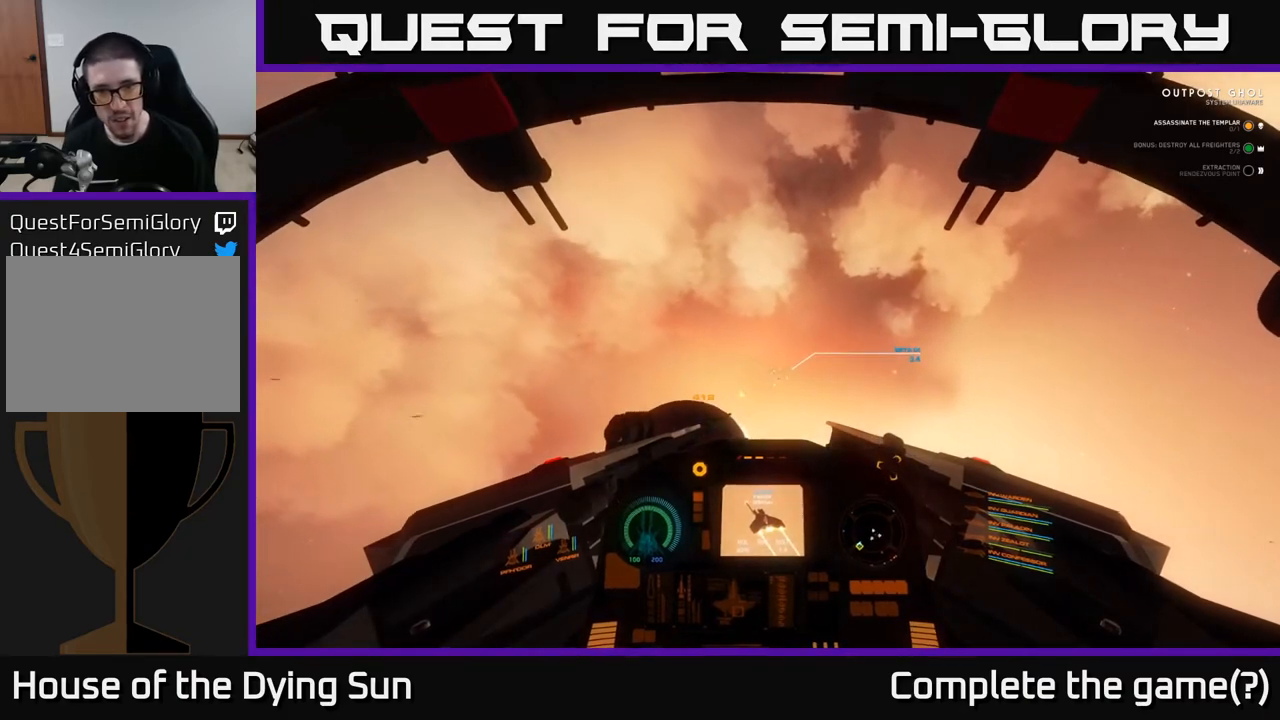
{"buttons": ["L2"], "left_stick": "center", "right_stick": "center", "events": [[100, "right_stick", "right"], [200, "right_stick", "center"]]}
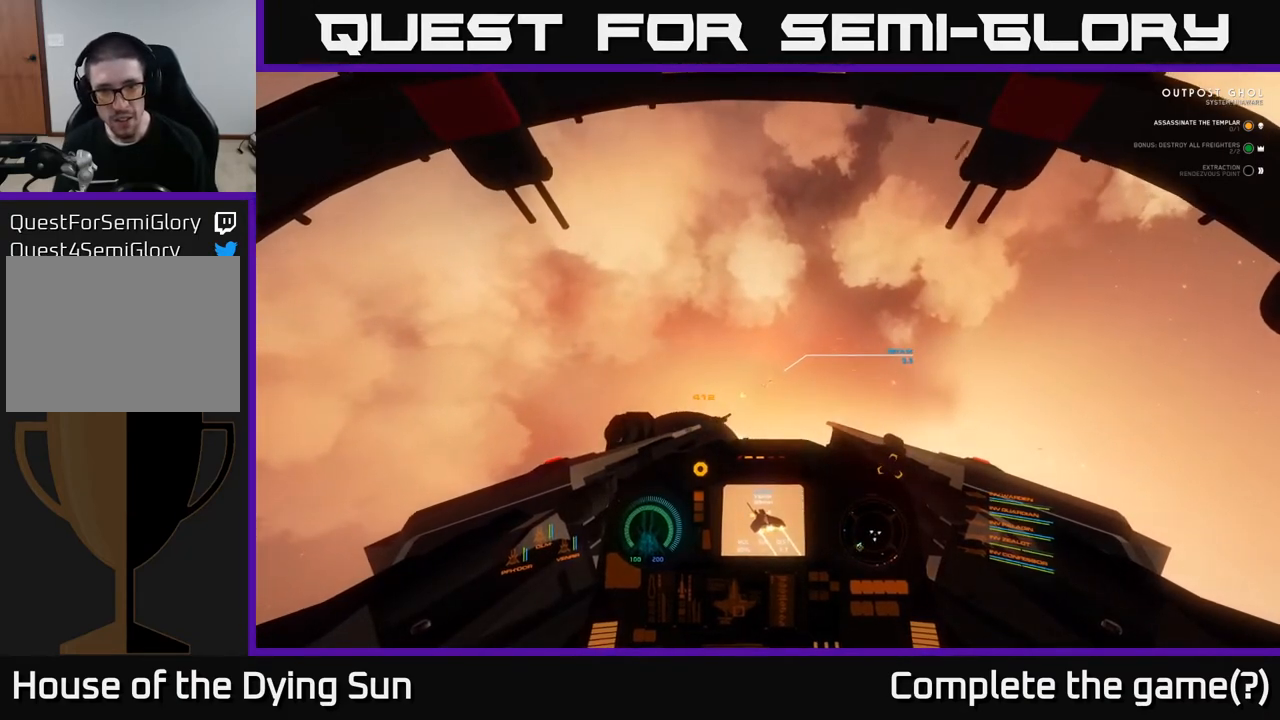
{"buttons": ["L2"], "left_stick": "center", "right_stick": "center", "events": [[33, "R2", "down"], [133, "R2", "up"], [200, "right_stick", "left"], [333, "right_stick", "center"]]}
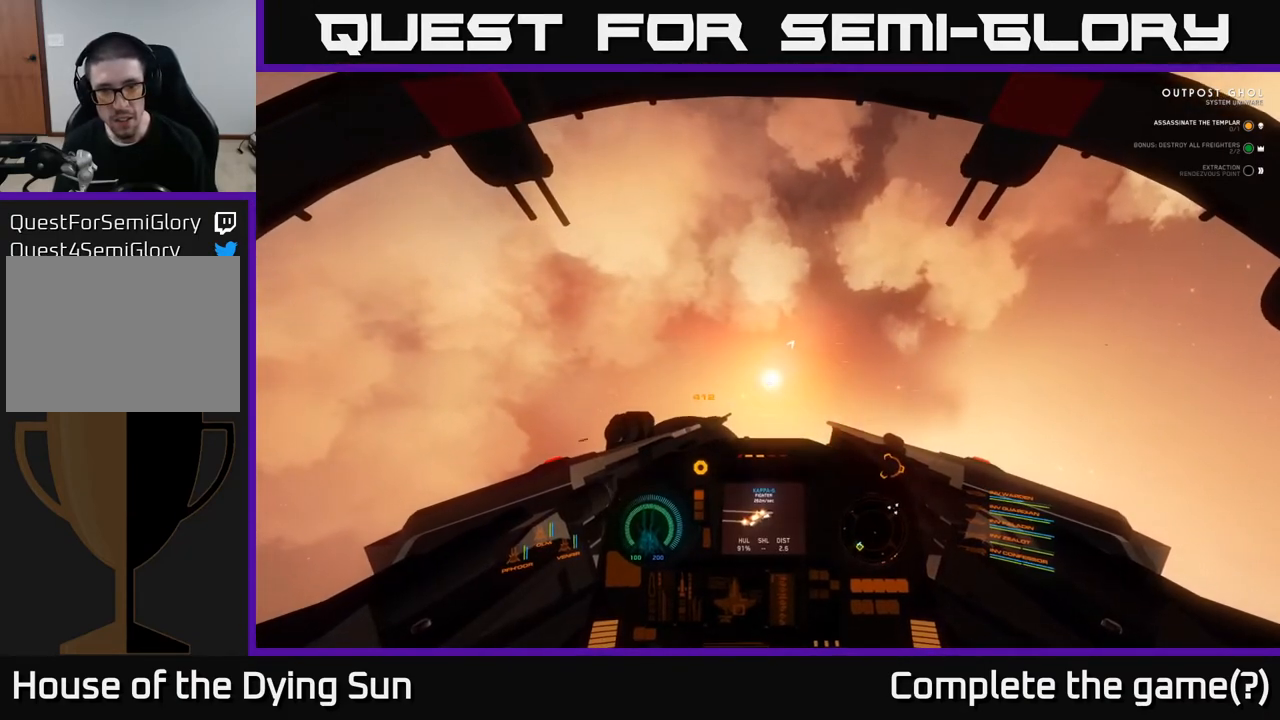
{"buttons": [], "left_stick": "down", "right_stick": "down", "events": [[67, "right_stick", "up-left"], [283, "L2", "up"], [283, "right_stick", "down"], [383, "left_stick", "down"]]}
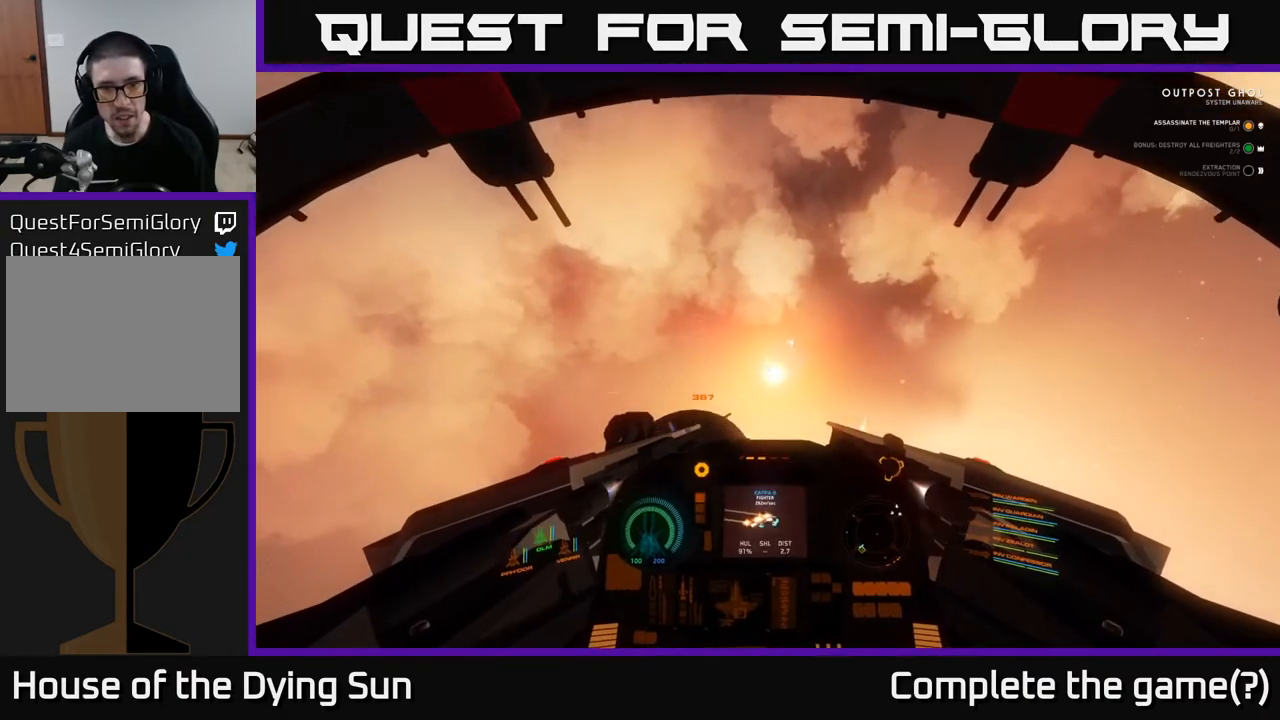
{"buttons": [], "left_stick": "down-left", "right_stick": "down-left", "events": [[100, "right_stick", "down-left"], [133, "left_stick", "down-left"]]}